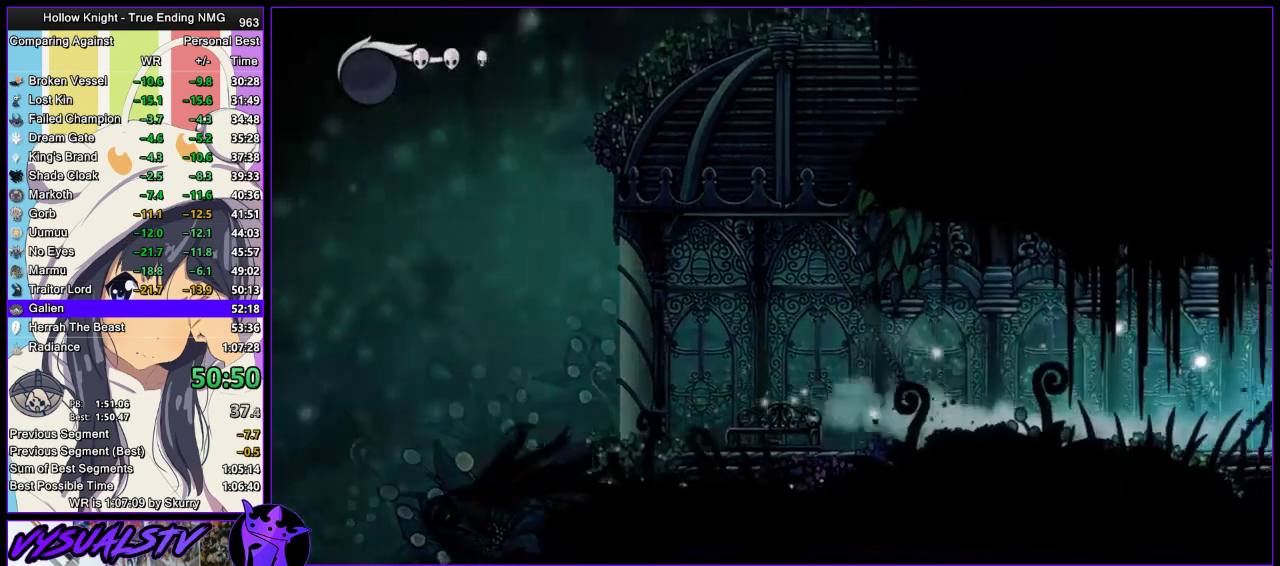
Gameplay with a controller (PlayStation layout); each line is a JSON object with the inputs held at the frame after it. "events" lists button and stick changes between this image and that frame as [ms after this image, input, new state], when the widget could be followed in between. Not read: R1.
{"buttons": ["R2"], "left_stick": "right", "right_stick": "center", "events": [[467, "R2", "down"]]}
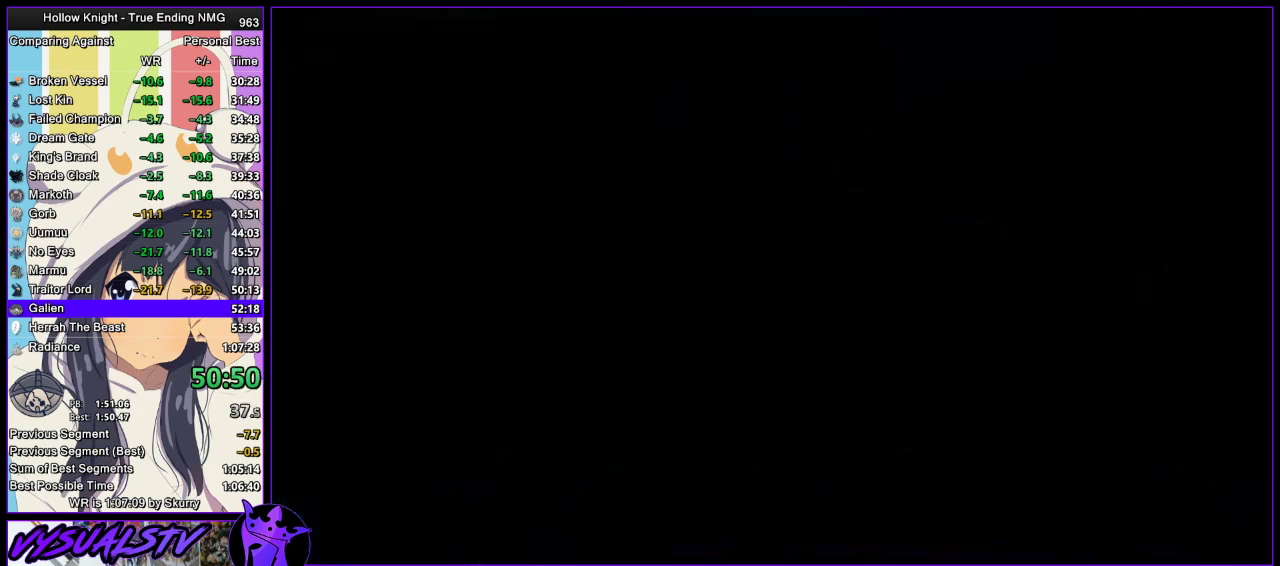
{"buttons": [], "left_stick": "right", "right_stick": "center", "events": [[67, "R2", "up"], [200, "R2", "down"], [267, "R2", "up"], [333, "left_stick", "center"], [467, "left_stick", "right"]]}
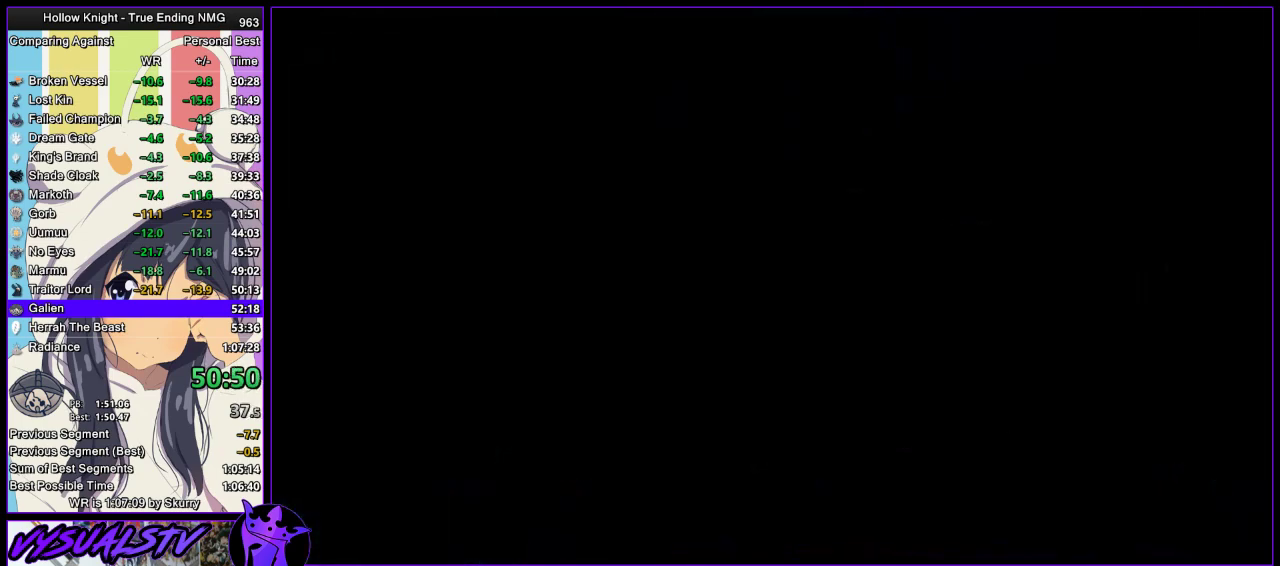
{"buttons": [], "left_stick": "right", "right_stick": "center", "events": []}
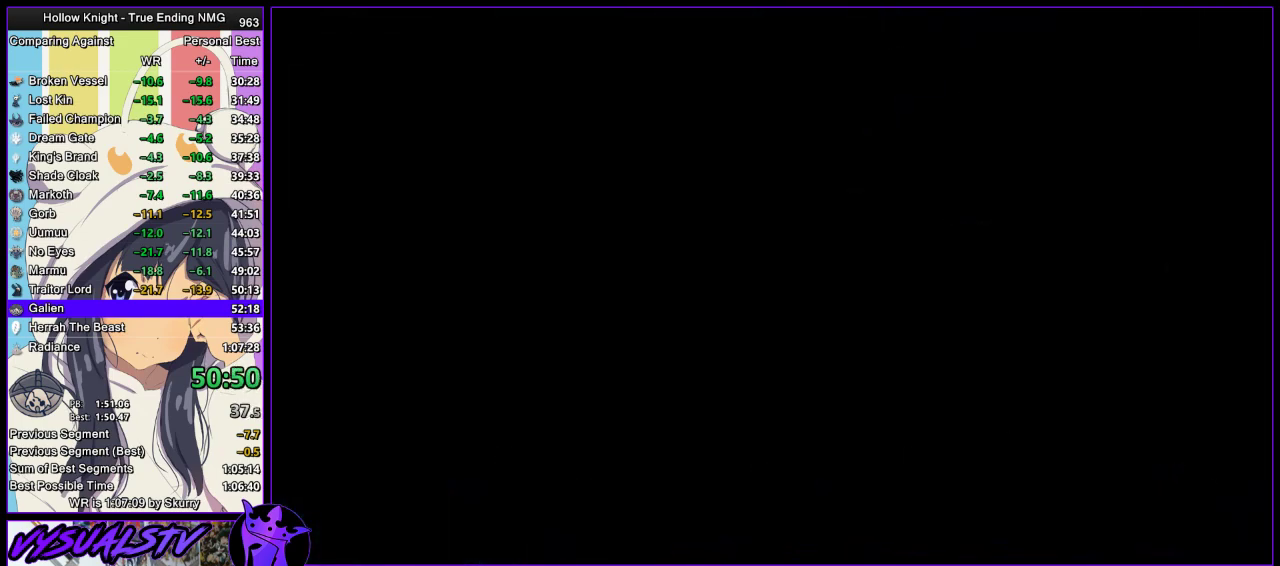
{"buttons": ["R2"], "left_stick": "right", "right_stick": "center", "events": [[67, "R2", "down"], [133, "R2", "up"], [200, "R2", "down"], [267, "R2", "up"], [333, "R2", "down"], [400, "R2", "up"], [467, "R2", "down"]]}
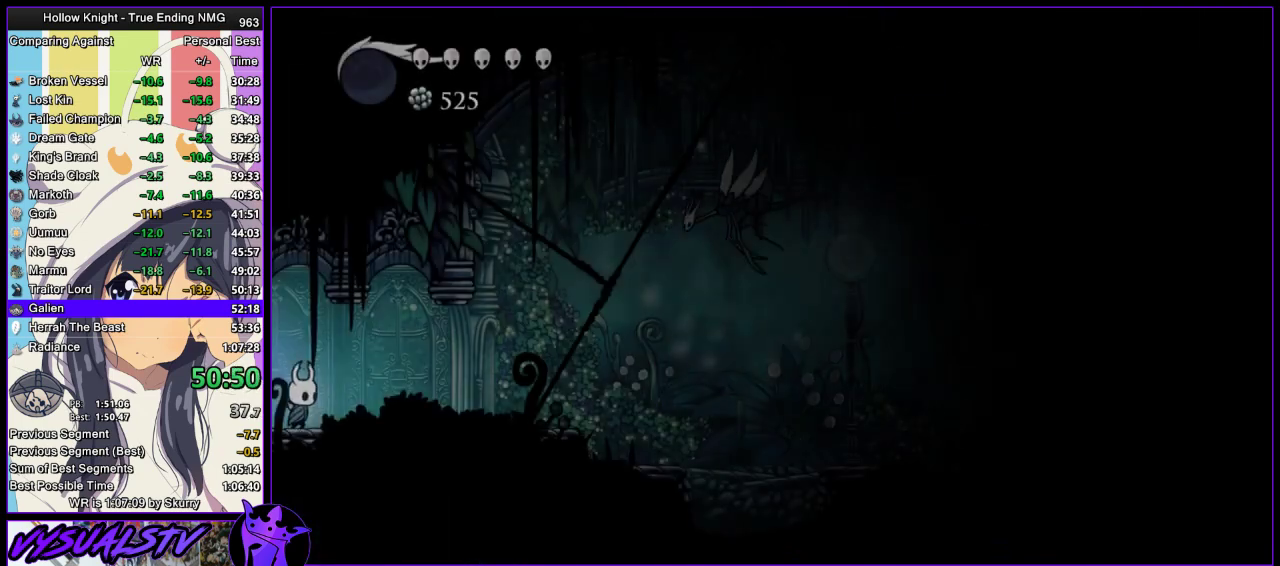
{"buttons": ["R2"], "left_stick": "right", "right_stick": "center", "events": [[33, "R2", "up"], [100, "R2", "down"], [200, "R2", "up"], [233, "R2", "down"], [333, "R2", "up"], [367, "R2", "down"]]}
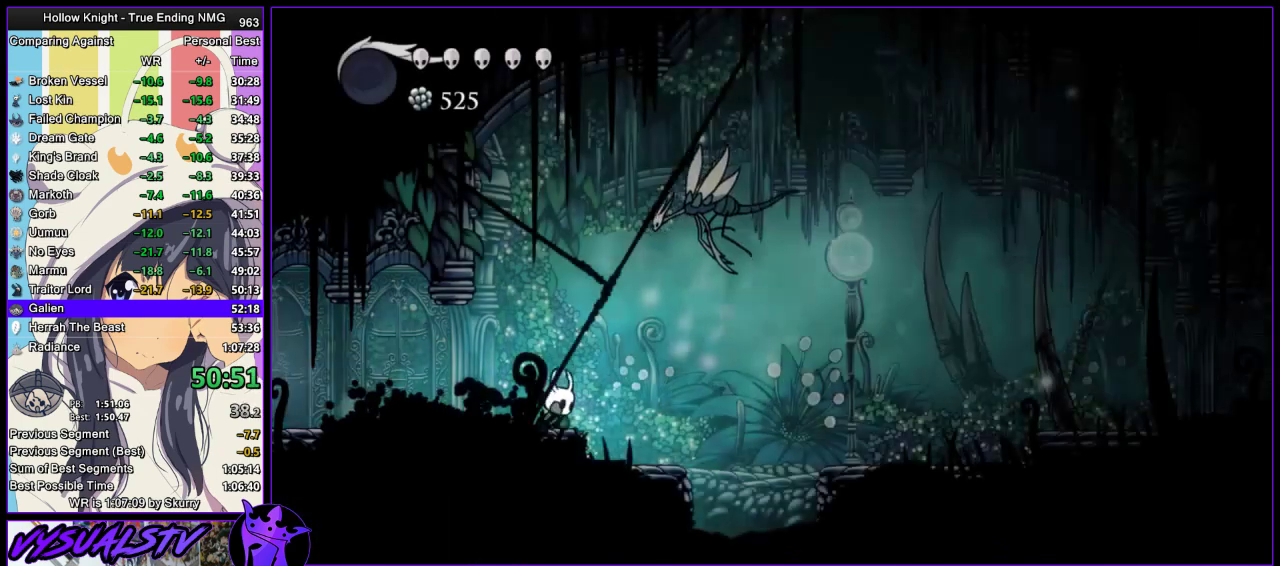
{"buttons": [], "left_stick": "right", "right_stick": "center", "events": [[100, "R2", "up"]]}
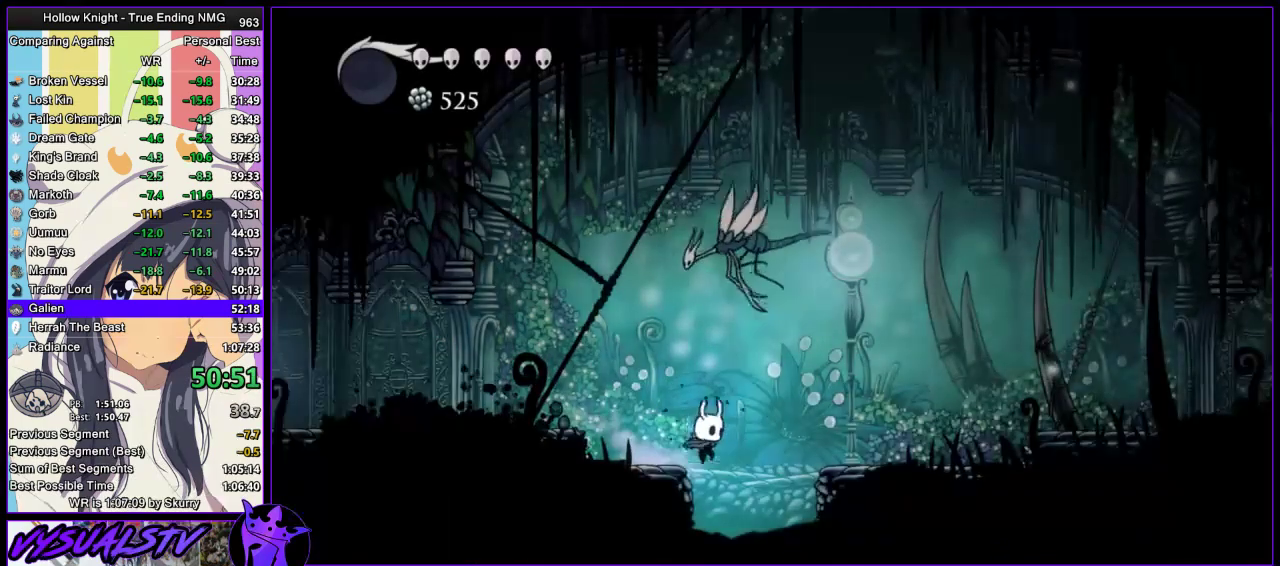
{"buttons": [], "left_stick": "right", "right_stick": "center", "events": []}
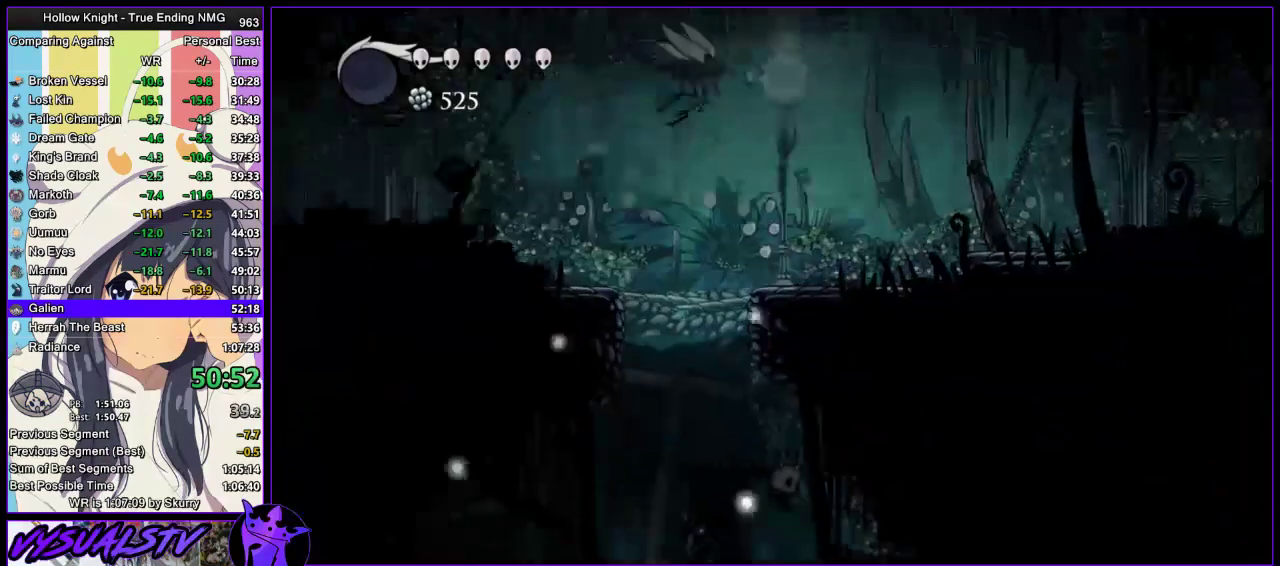
{"buttons": [], "left_stick": "down-right", "right_stick": "center", "events": [[300, "left_stick", "down-right"], [333, "L3", "down"], [367, "SQUARE", "down"], [467, "L3", "up"], [467, "SQUARE", "up"]]}
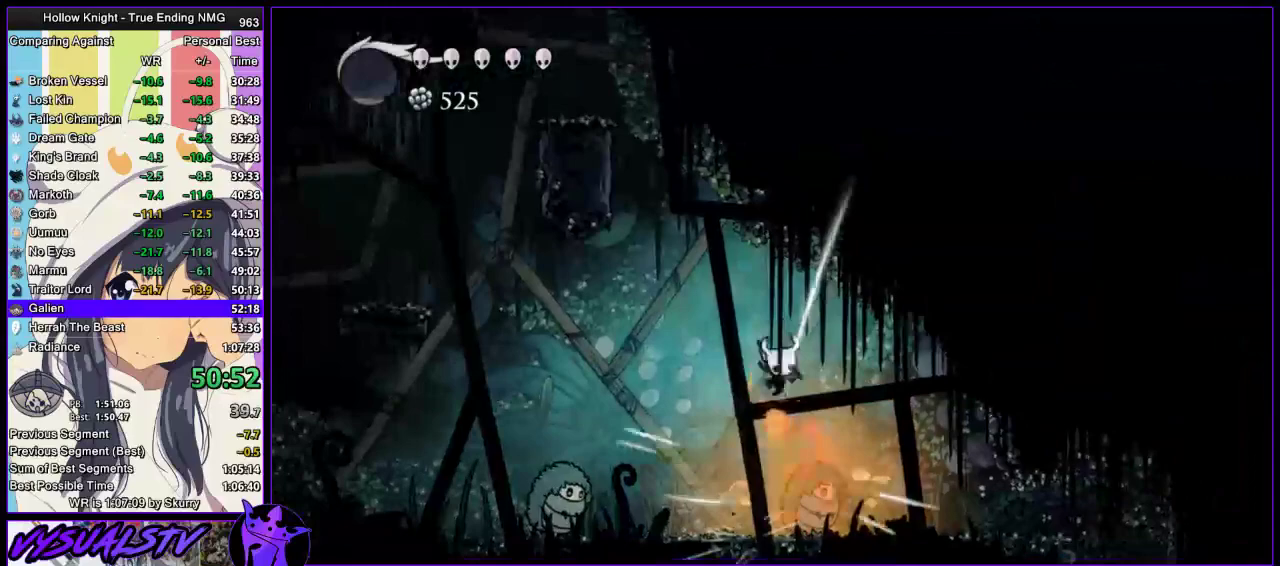
{"buttons": [], "left_stick": "left", "right_stick": "center", "events": [[33, "left_stick", "right"], [500, "left_stick", "left"]]}
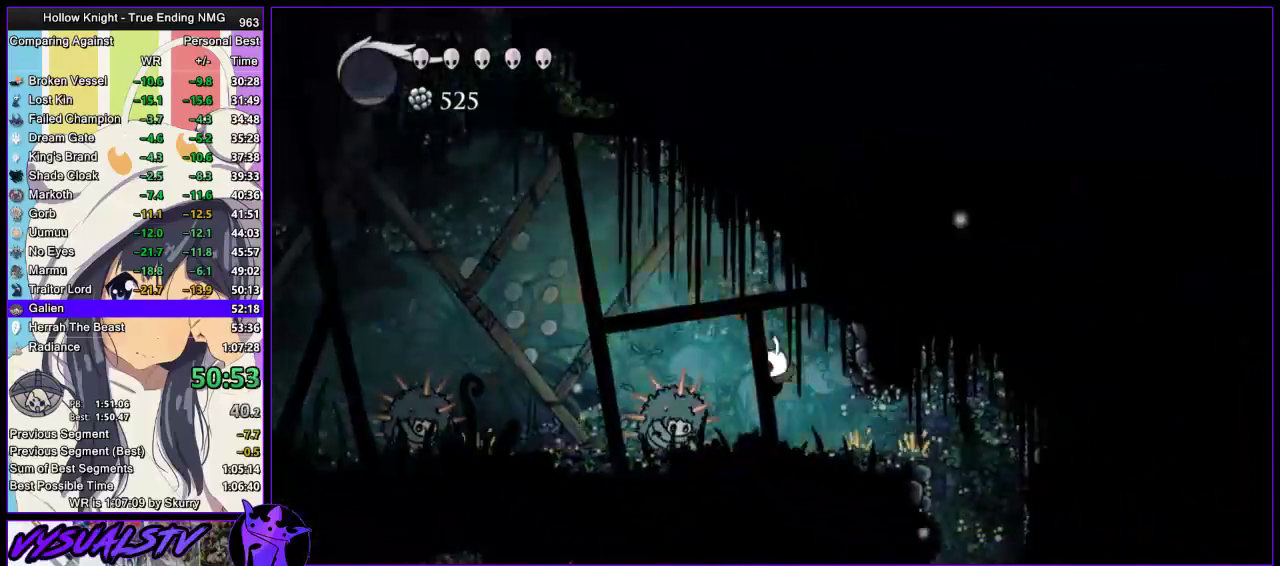
{"buttons": [], "left_stick": "center", "right_stick": "center", "events": [[133, "R2", "down"], [133, "left_stick", "right"], [367, "R2", "up"], [467, "left_stick", "center"]]}
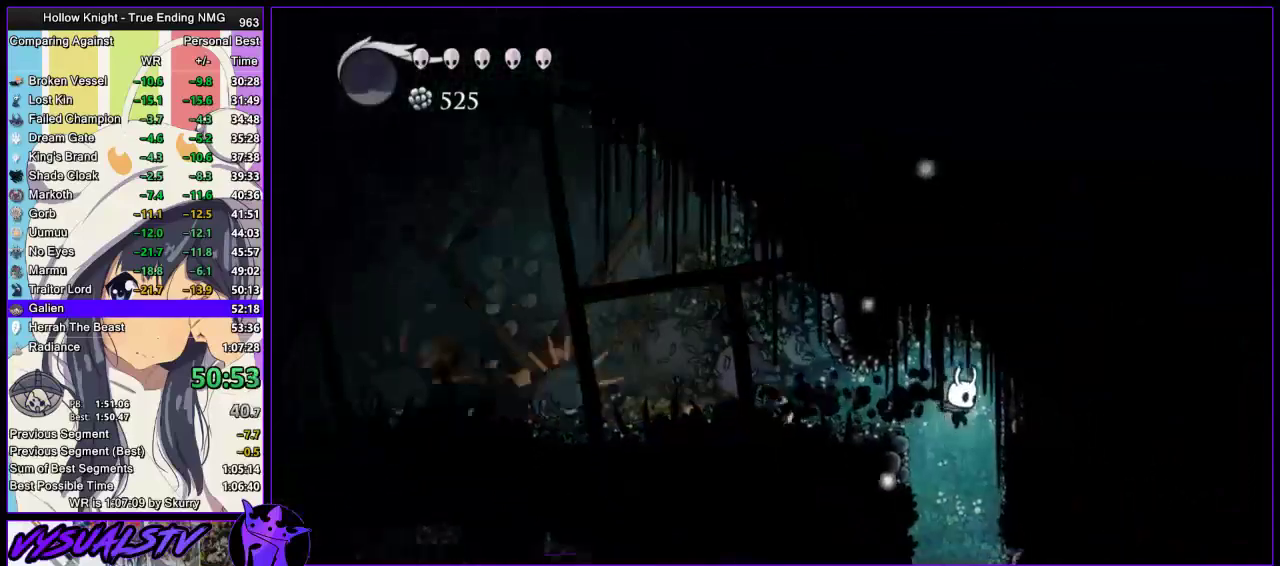
{"buttons": [], "left_stick": "center", "right_stick": "center", "events": []}
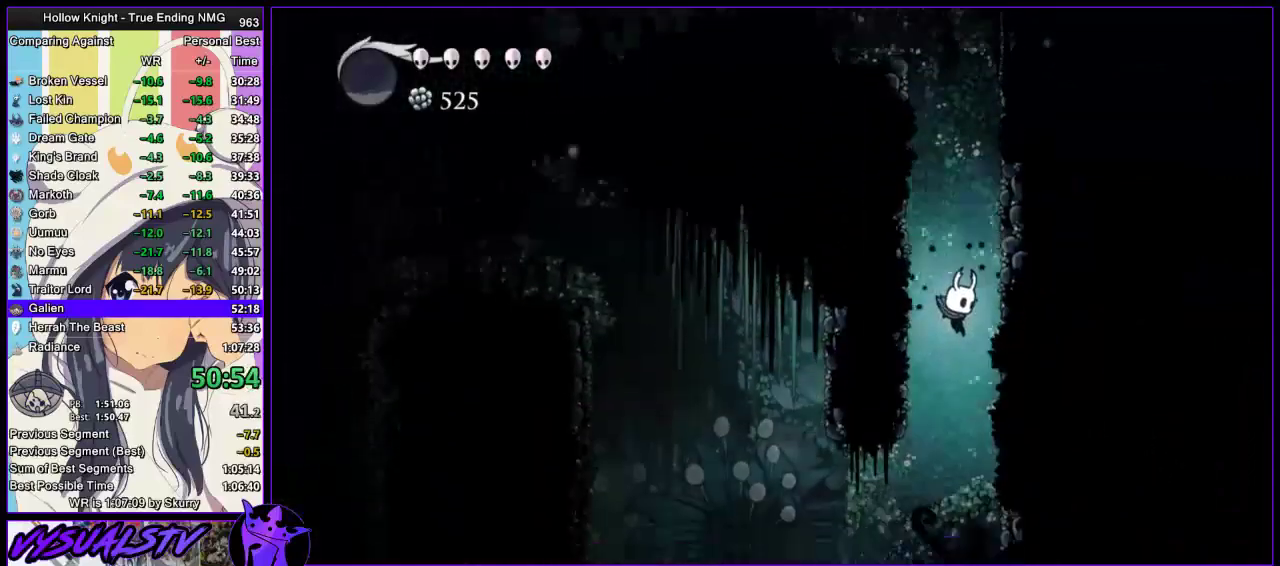
{"buttons": ["CROSS"], "left_stick": "left", "right_stick": "center", "events": [[67, "left_stick", "left"], [433, "CROSS", "down"]]}
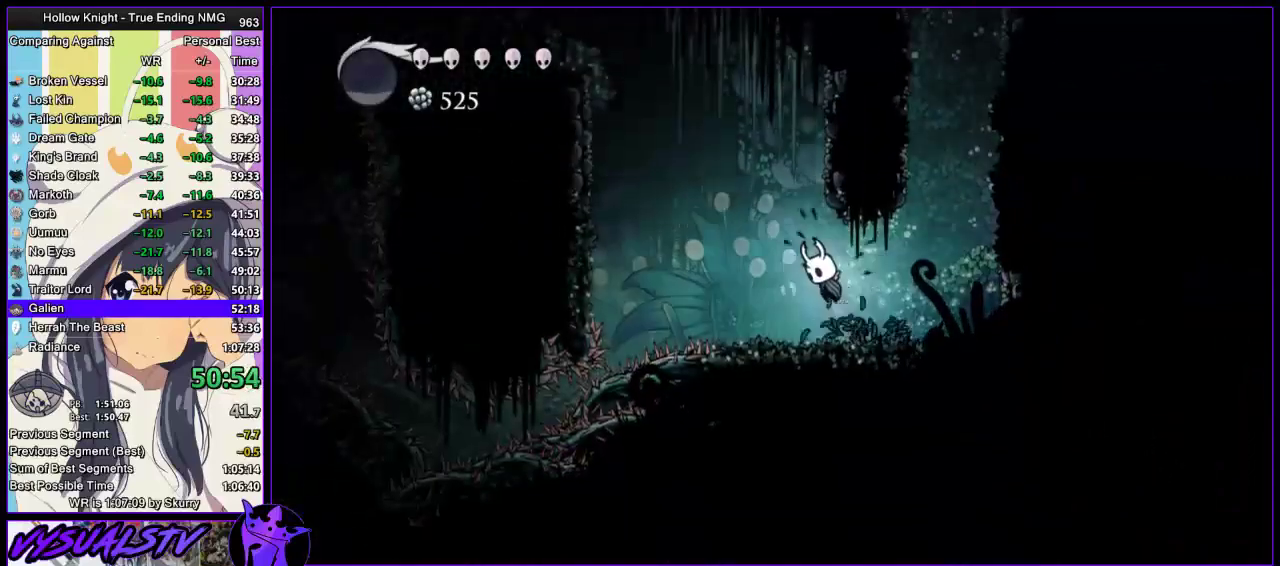
{"buttons": ["CROSS"], "left_stick": "left", "right_stick": "center", "events": [[133, "left_stick", "right"], [233, "CROSS", "up"], [300, "CROSS", "down"], [333, "left_stick", "left"]]}
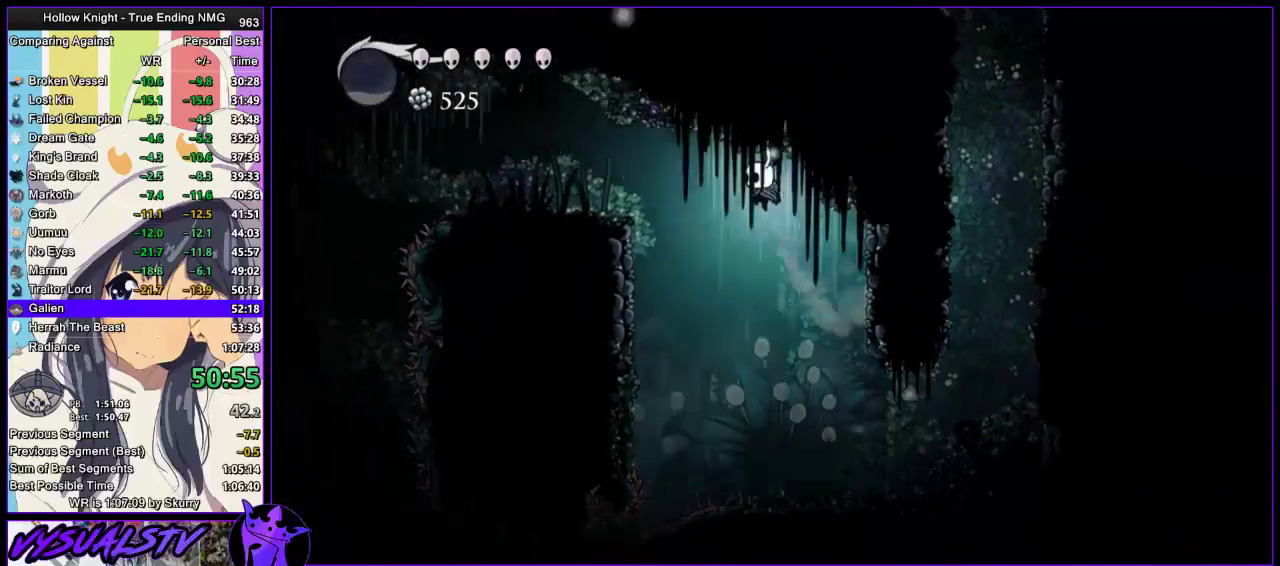
{"buttons": ["CROSS"], "left_stick": "left", "right_stick": "center", "events": [[67, "CROSS", "up"], [67, "R2", "down"], [267, "R2", "up"], [500, "CROSS", "down"]]}
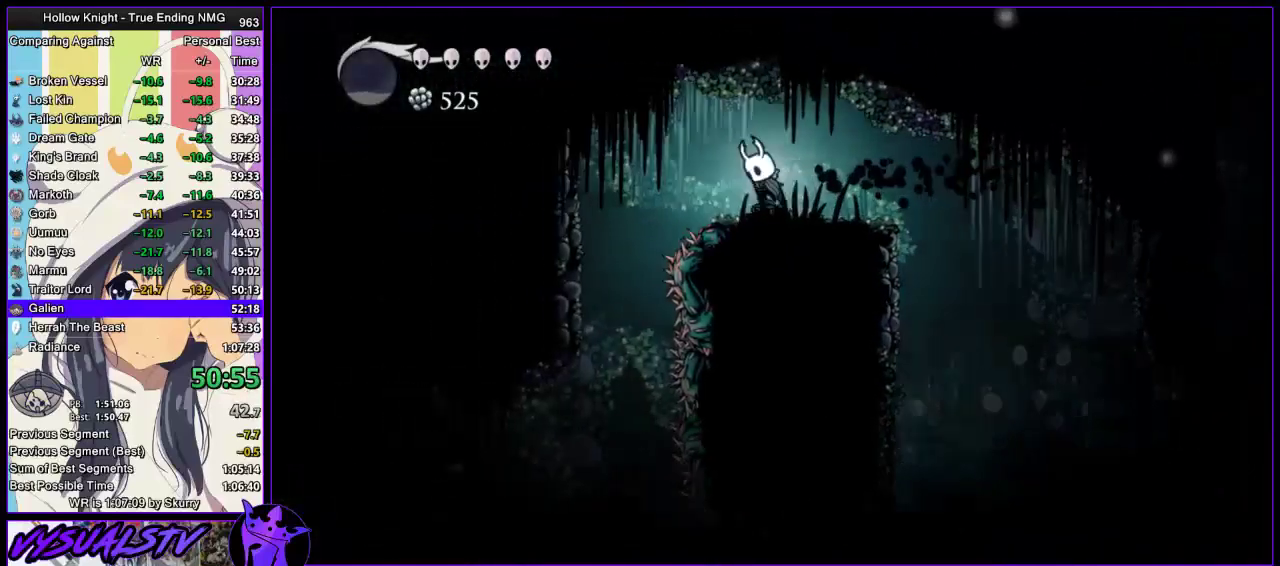
{"buttons": [], "left_stick": "left", "right_stick": "center", "events": [[67, "CROSS", "up"]]}
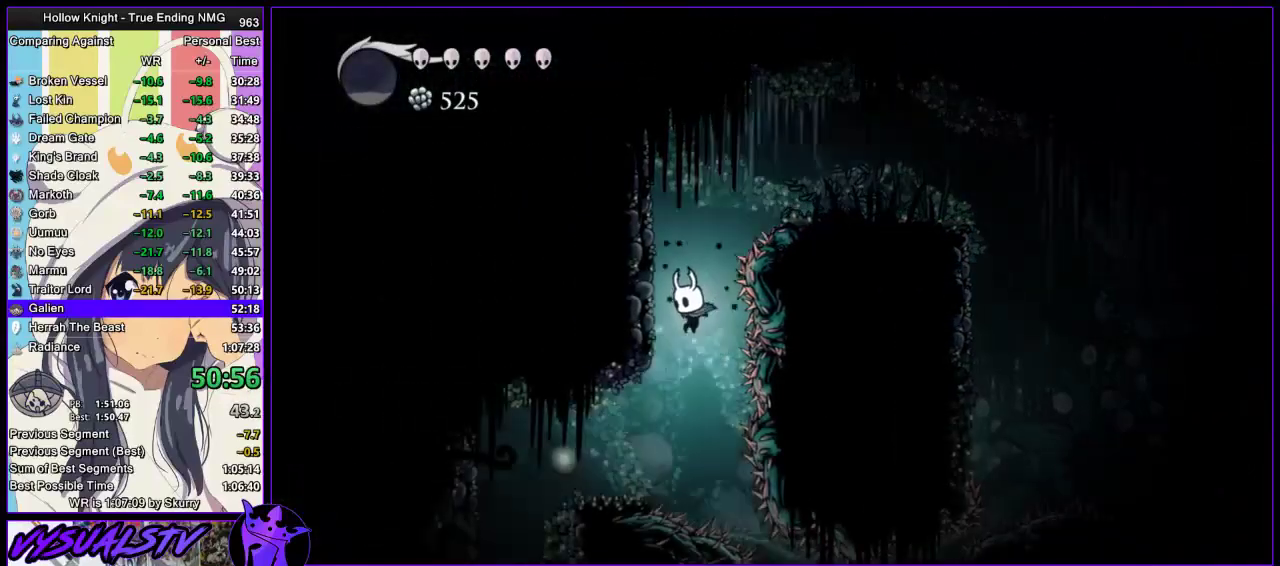
{"buttons": [], "left_stick": "center", "right_stick": "center", "events": [[500, "left_stick", "center"]]}
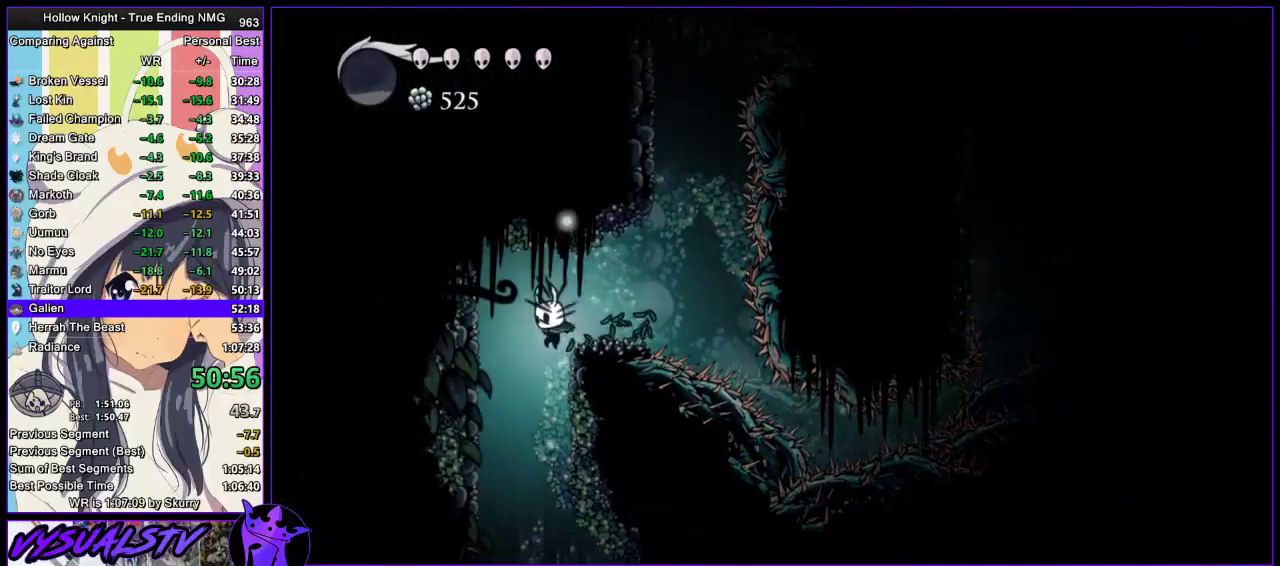
{"buttons": [], "left_stick": "center", "right_stick": "center", "events": []}
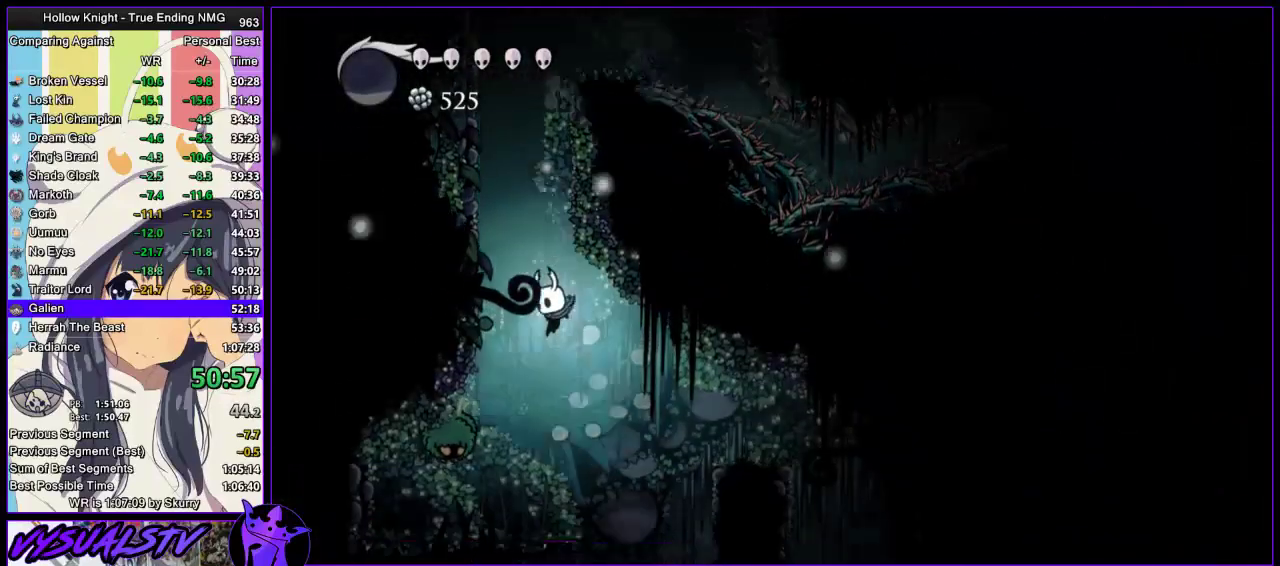
{"buttons": [], "left_stick": "right", "right_stick": "center", "events": [[133, "SQUARE", "down"], [133, "left_stick", "right"], [267, "SQUARE", "up"]]}
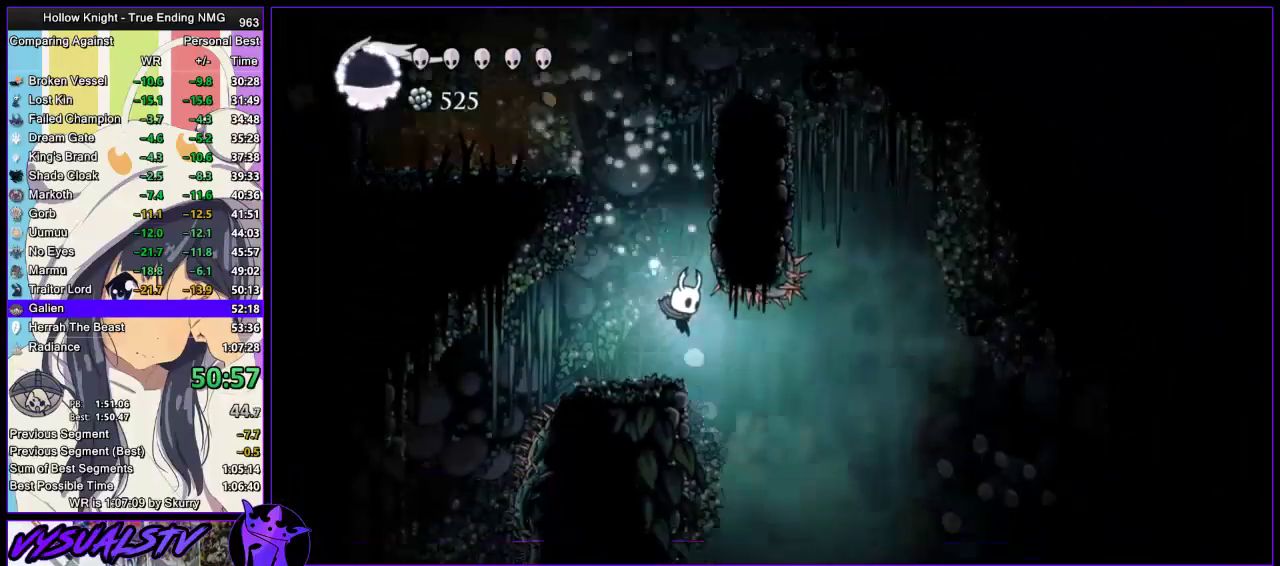
{"buttons": [], "left_stick": "left", "right_stick": "center", "events": [[167, "left_stick", "center"], [467, "left_stick", "left"]]}